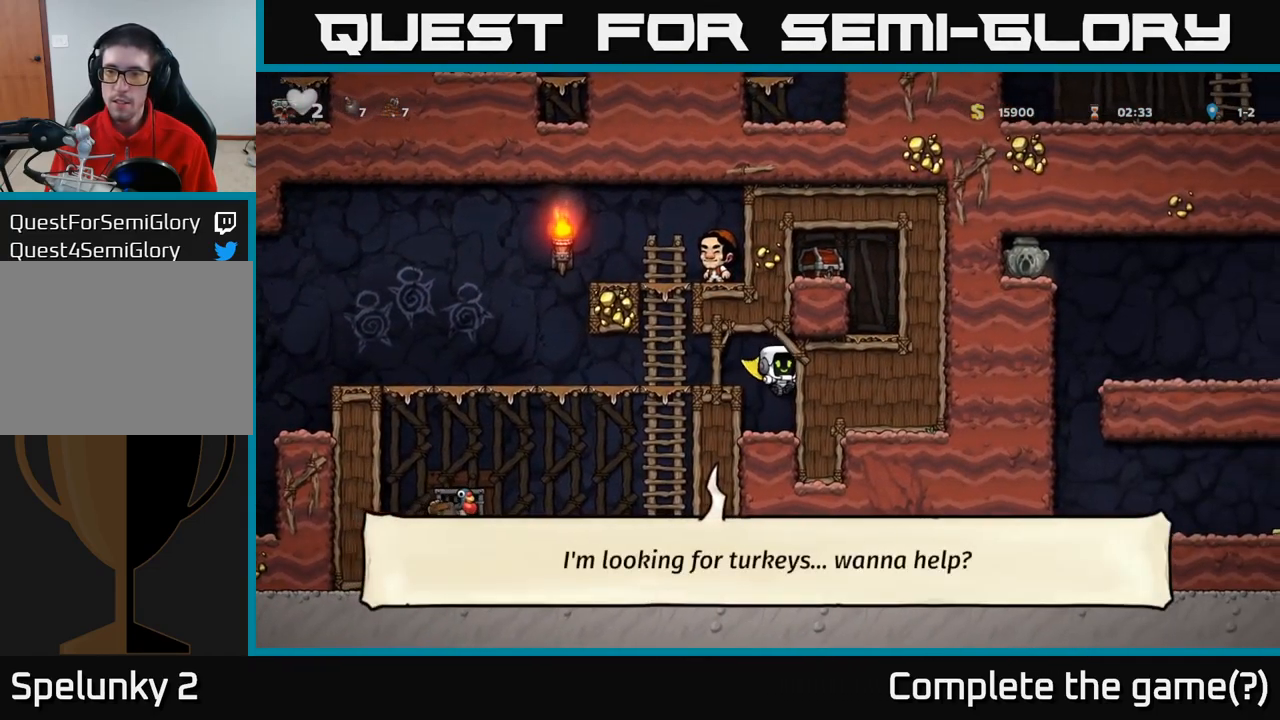
Gameplay with a controller (Xbox layout); each line is a JSON object with the inputs held at the frame after it. "events" lists button and stick changes between this image and that frame as [ms after this image, input, new state], when the widget could be followed in between. Not read: R3 right_stick.
{"buttons": [], "left_stick": "left", "events": [[67, "left_stick", "center"], [284, "A", "down"], [284, "left_stick", "left"], [417, "A", "up"]]}
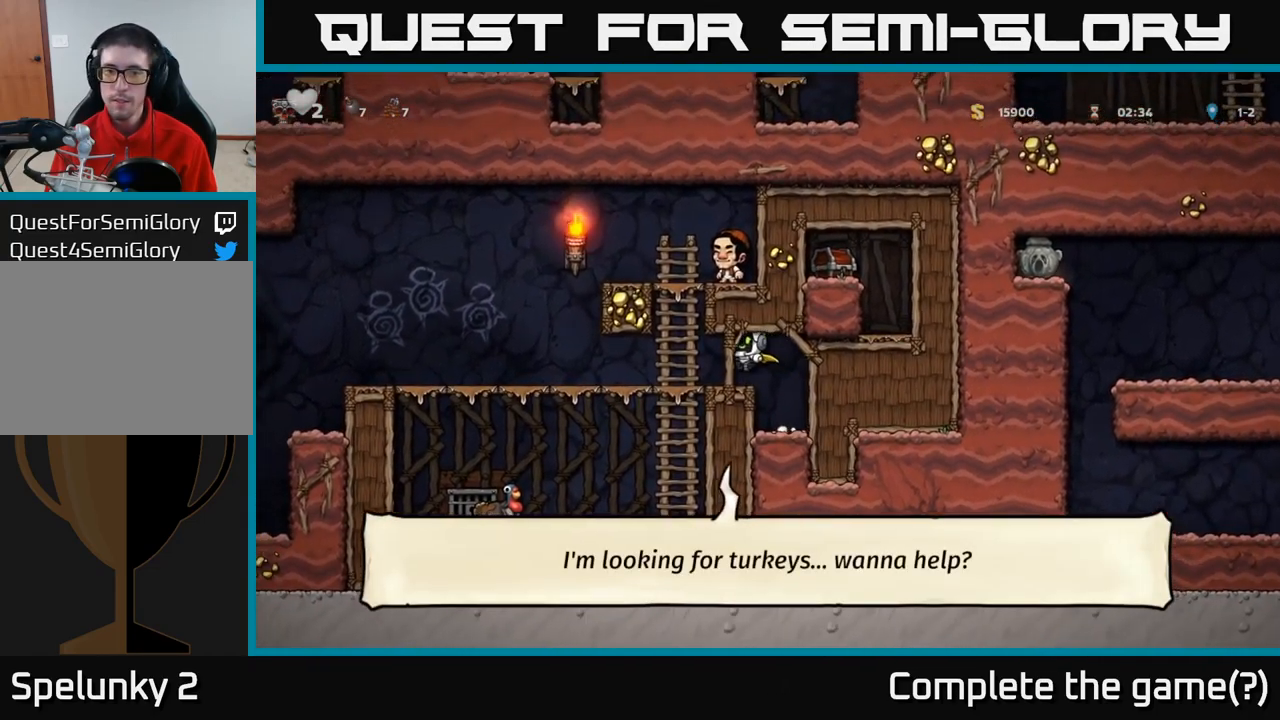
{"buttons": [], "left_stick": "left", "events": []}
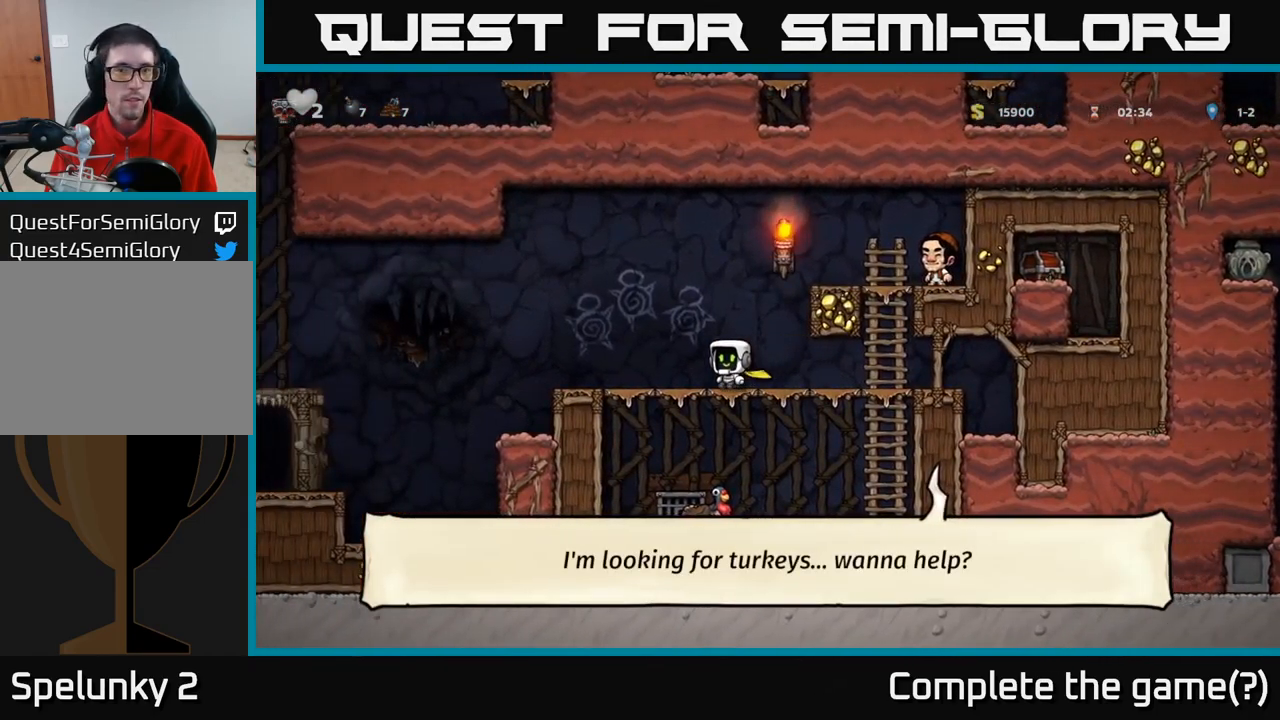
{"buttons": [], "left_stick": "left", "events": [[284, "A", "down"], [350, "A", "up"]]}
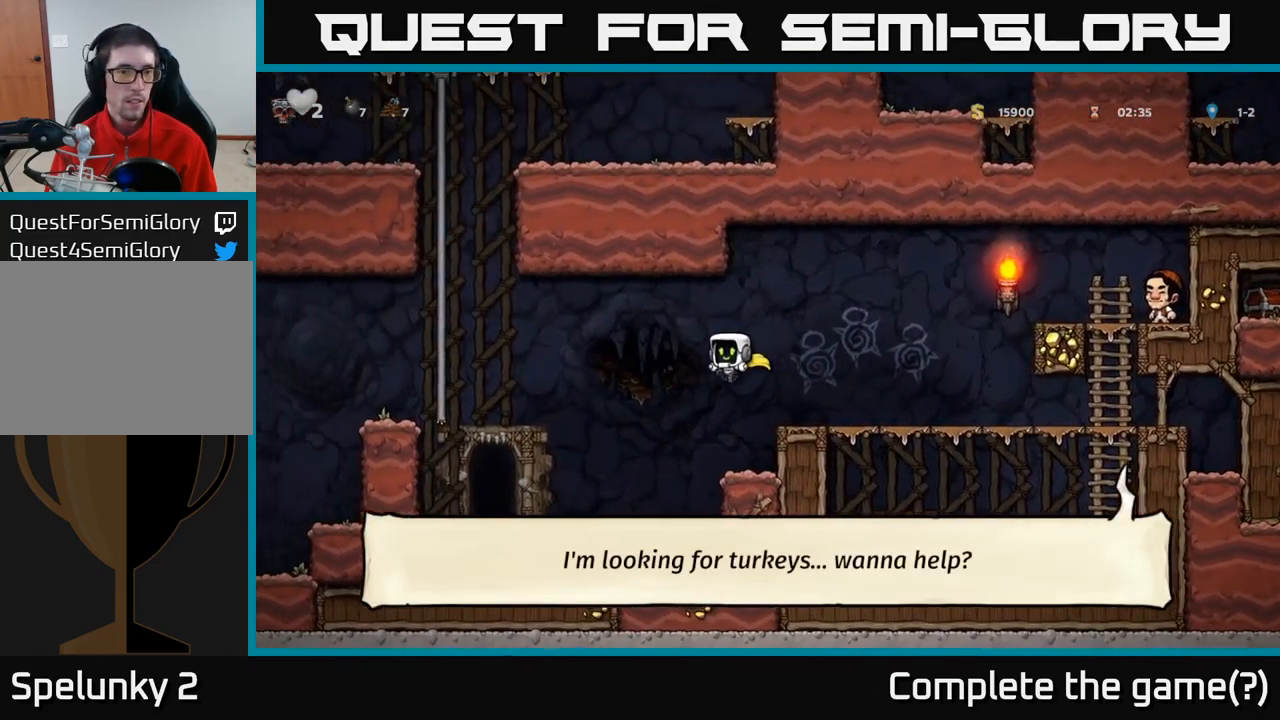
{"buttons": [], "left_stick": "center", "events": [[200, "A", "down"], [300, "A", "up"], [400, "left_stick", "center"]]}